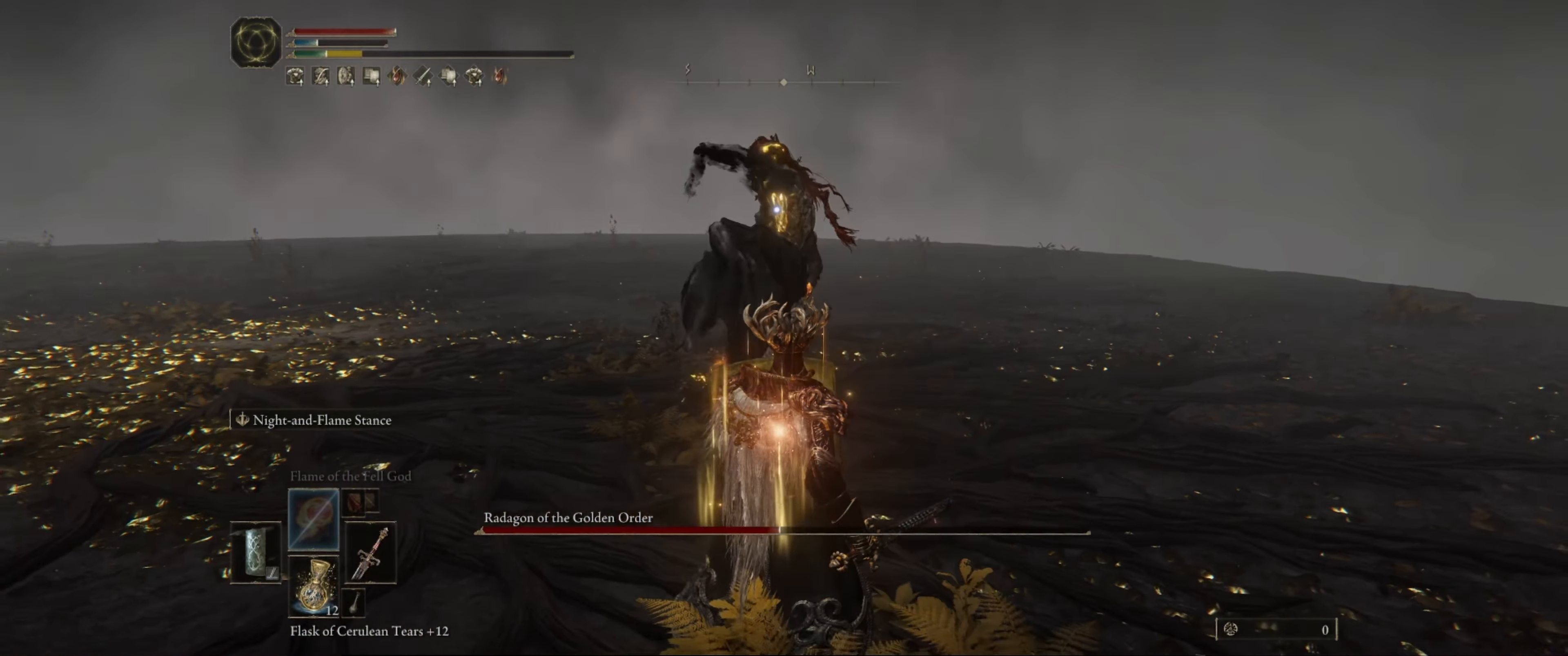
Gameplay with a controller (Xbox layout); each line is a JSON object with the inputs held at the frame after it. "events" lists button and stick changes between this image and that frame as [ms after this image, input, new state], when the widget could be followed in between. Not read: L3 R3.
{"buttons": ["L1"], "left_stick": "down-left", "right_stick": "center", "events": []}
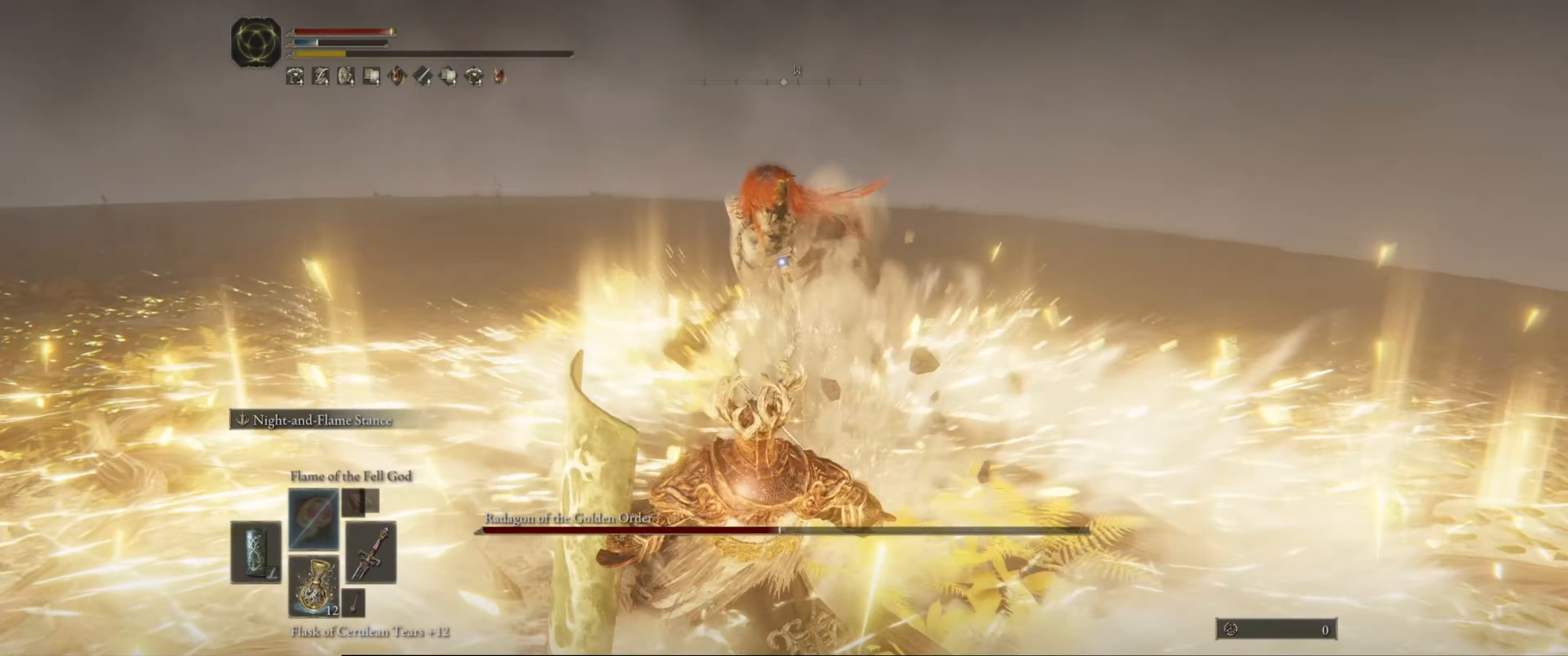
{"buttons": ["L1"], "left_stick": "down-left", "right_stick": "center", "events": []}
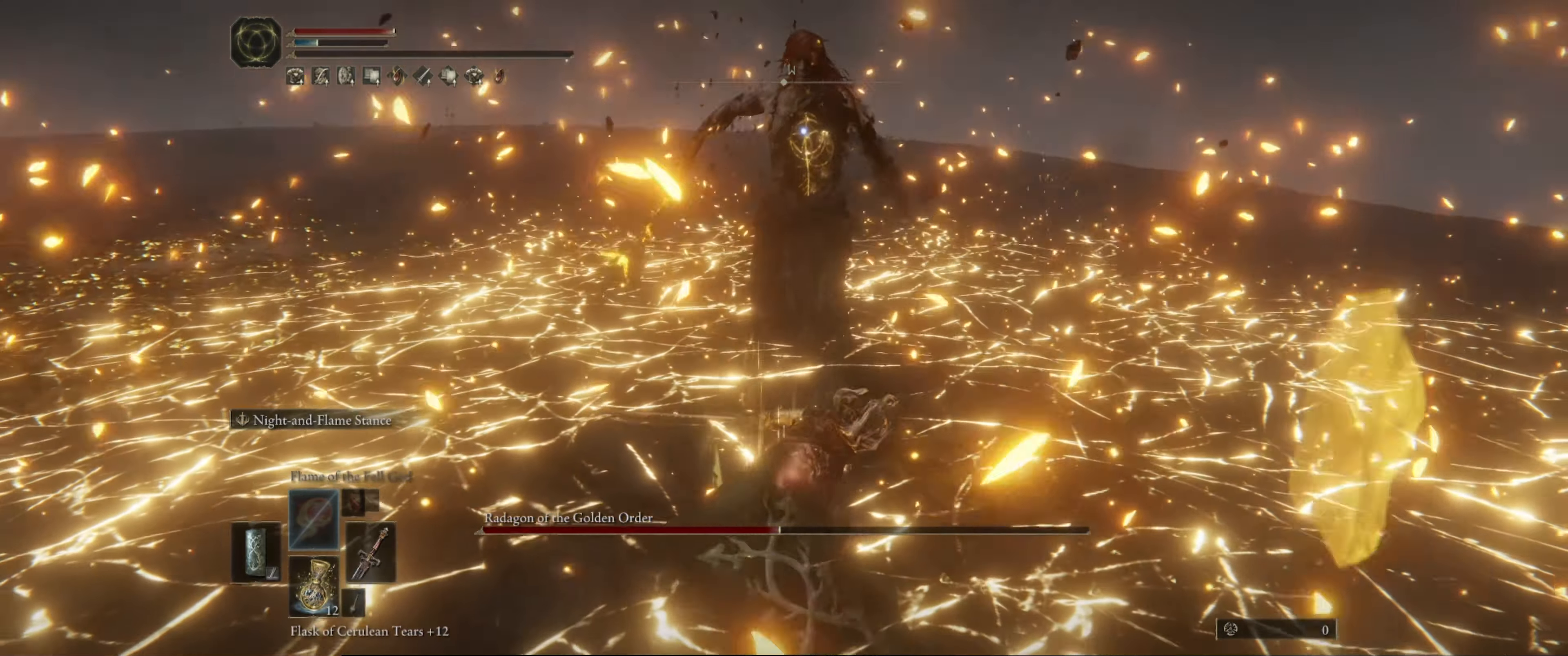
{"buttons": [], "left_stick": "down-left", "right_stick": "center", "events": [[250, "L1", "up"]]}
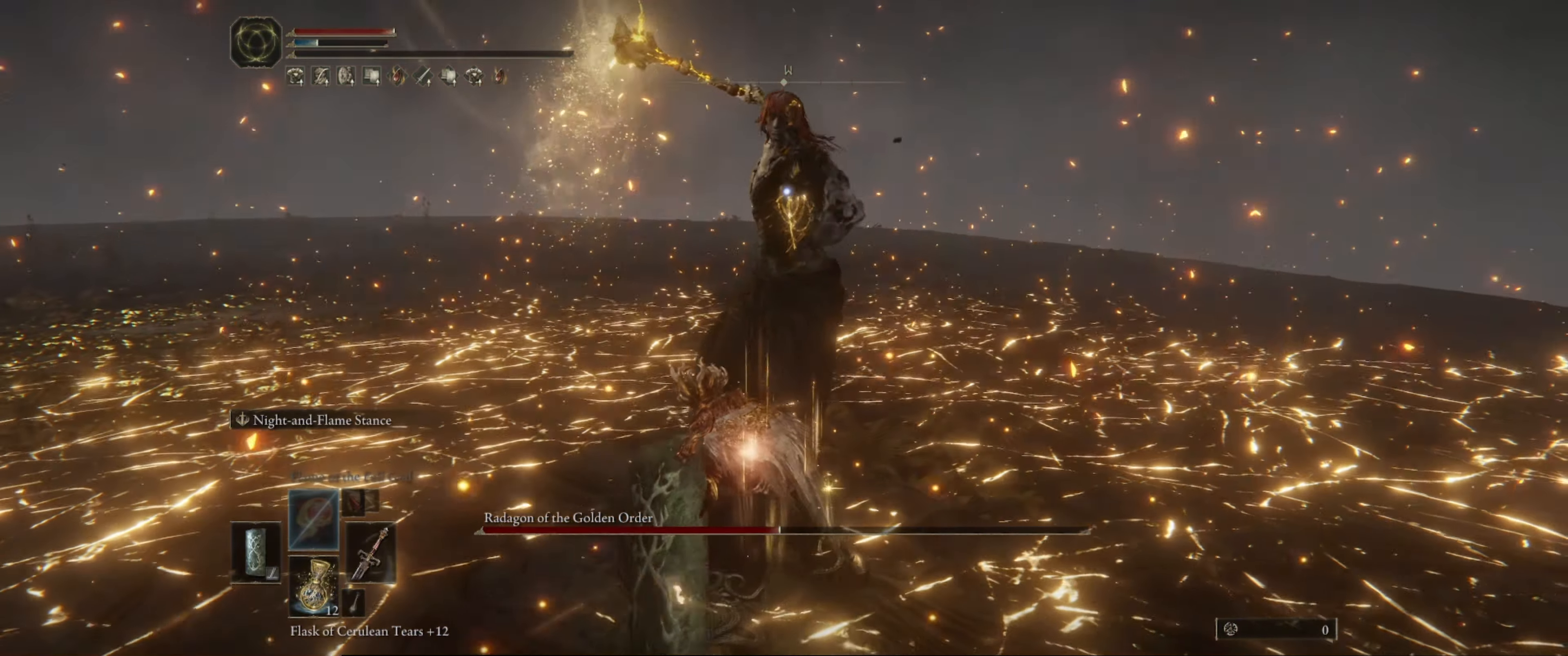
{"buttons": [], "left_stick": "down-left", "right_stick": "center", "events": []}
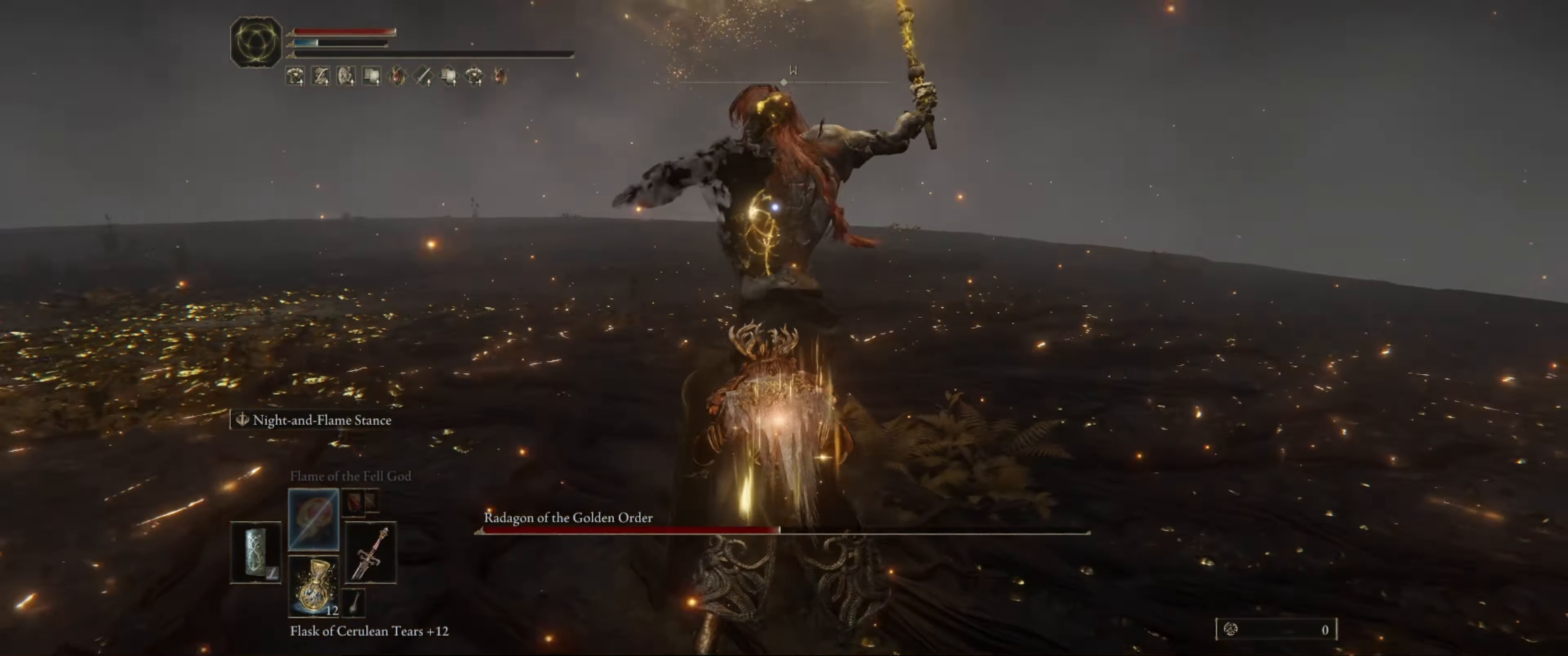
{"buttons": [], "left_stick": "down-left", "right_stick": "center", "events": []}
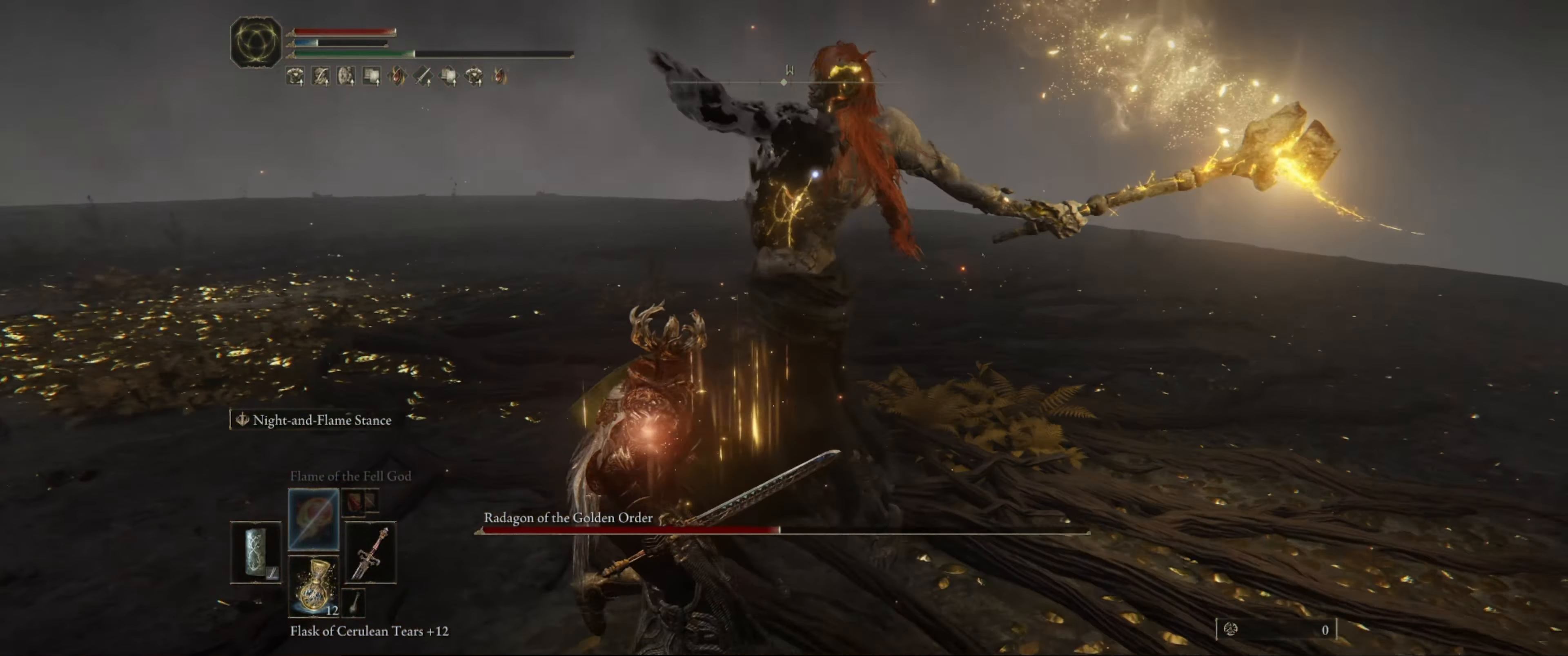
{"buttons": ["L1"], "left_stick": "up", "right_stick": "center", "events": [[150, "left_stick", "left"], [334, "left_stick", "up-left"], [417, "L1", "down"], [500, "left_stick", "up"]]}
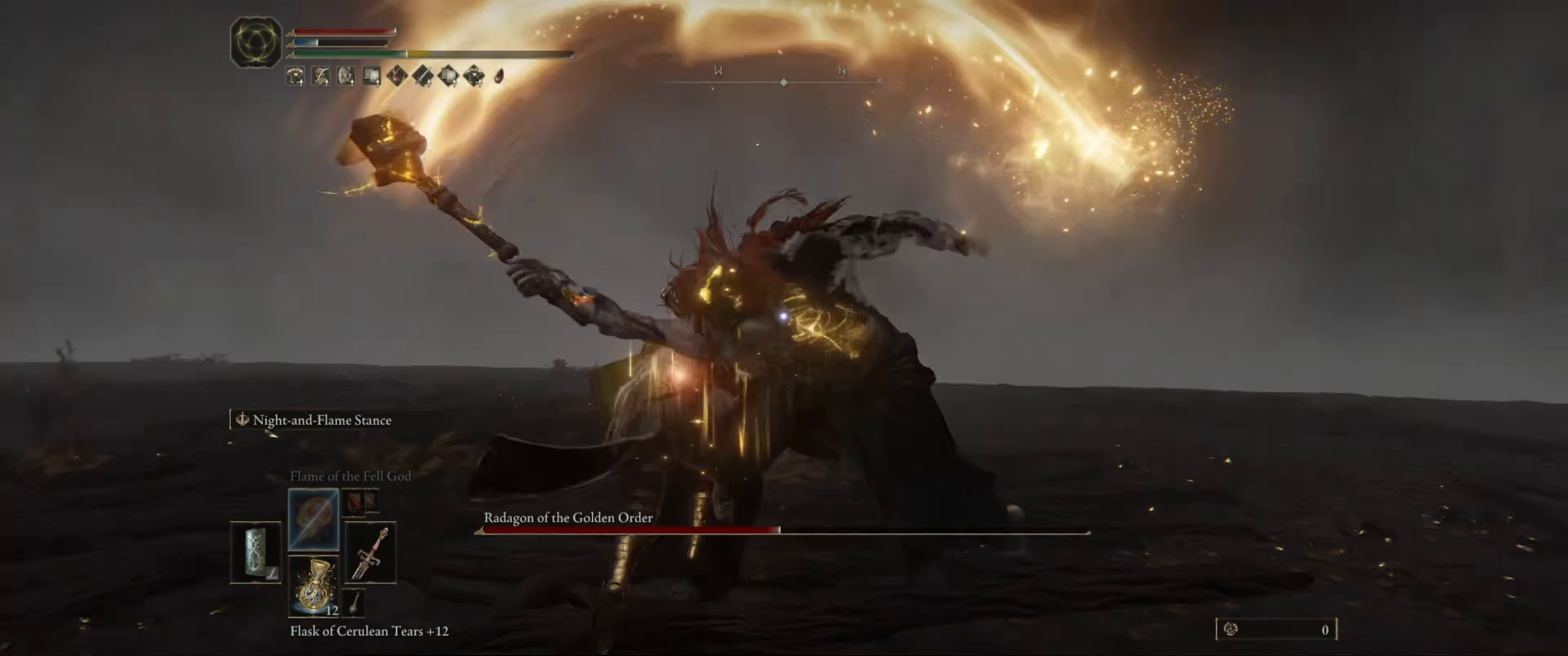
{"buttons": [], "left_stick": "up", "right_stick": "center", "events": [[84, "B", "down"], [217, "B", "up"], [500, "L1", "up"]]}
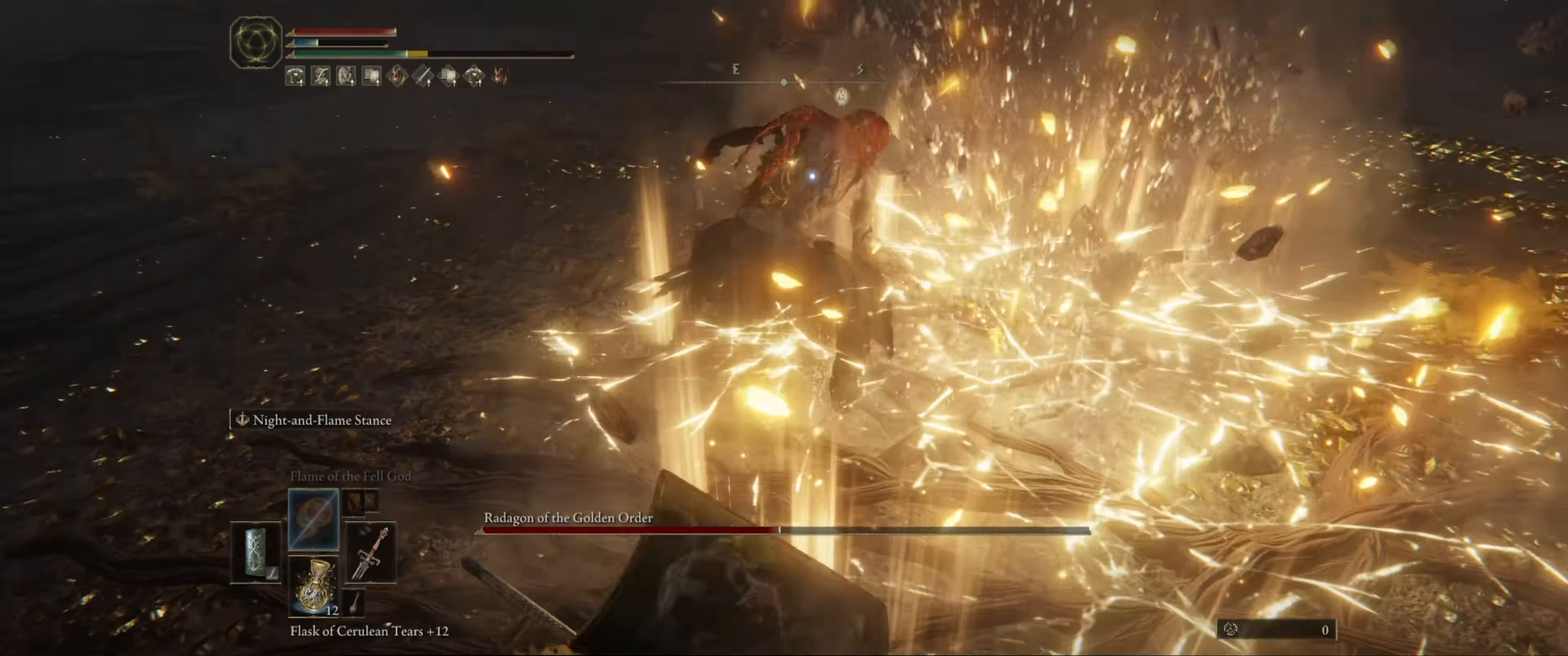
{"buttons": [], "left_stick": "up-left", "right_stick": "center", "events": [[367, "left_stick", "up-left"]]}
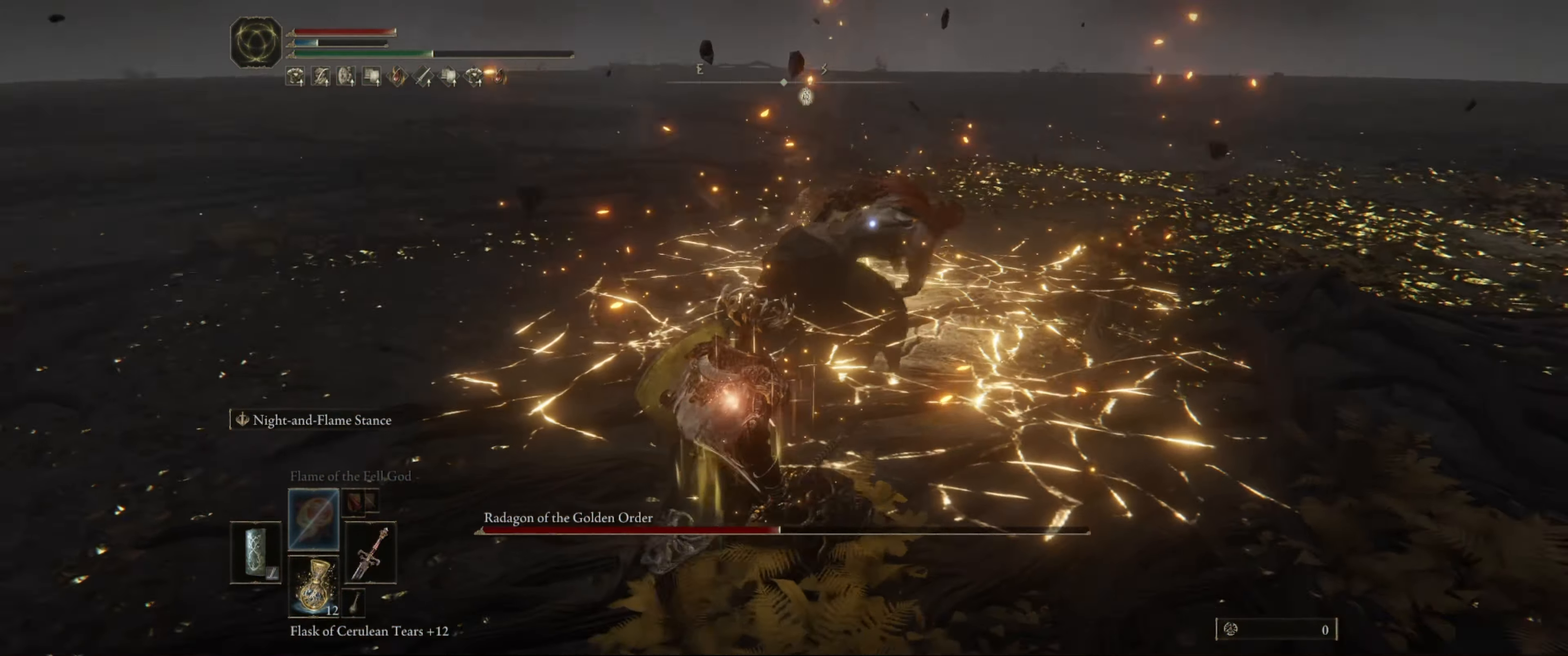
{"buttons": ["L1"], "left_stick": "up-left", "right_stick": "center", "events": [[300, "L1", "down"]]}
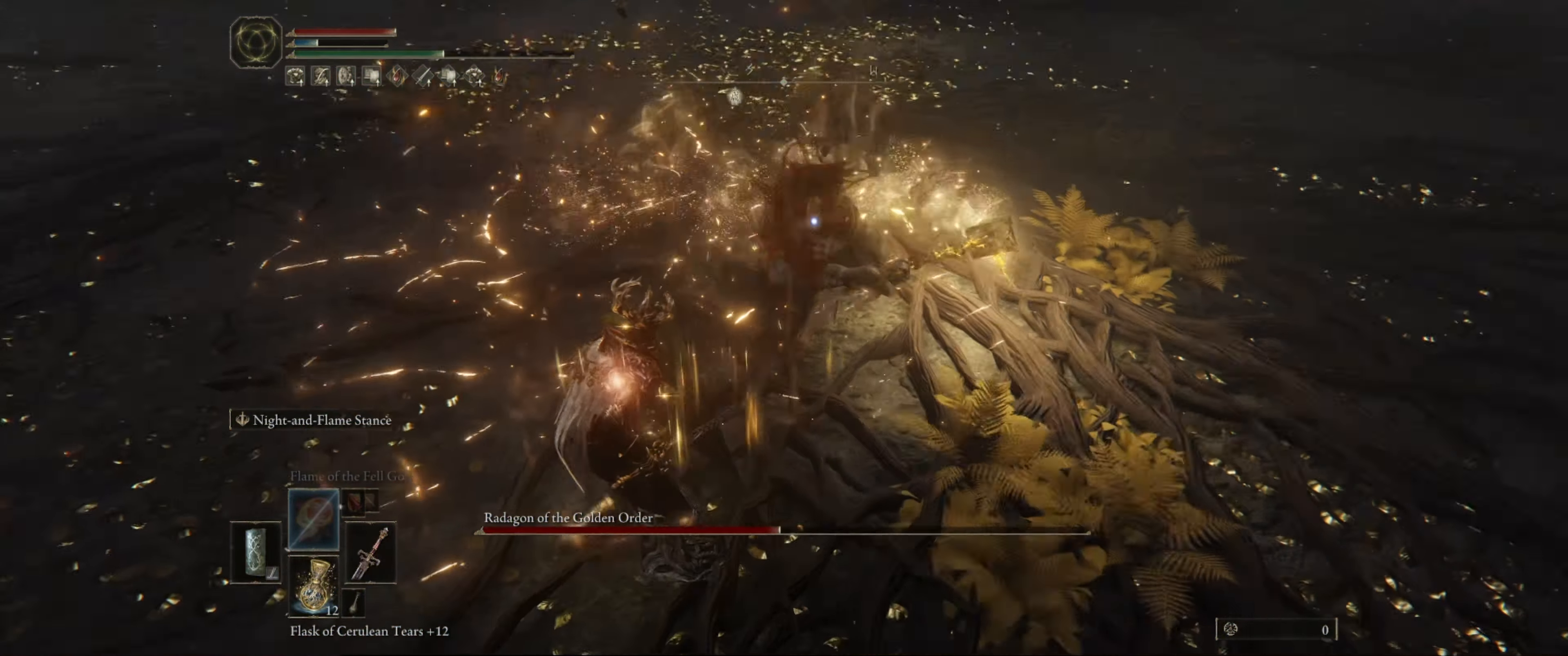
{"buttons": ["L1"], "left_stick": "up-left", "right_stick": "center", "events": []}
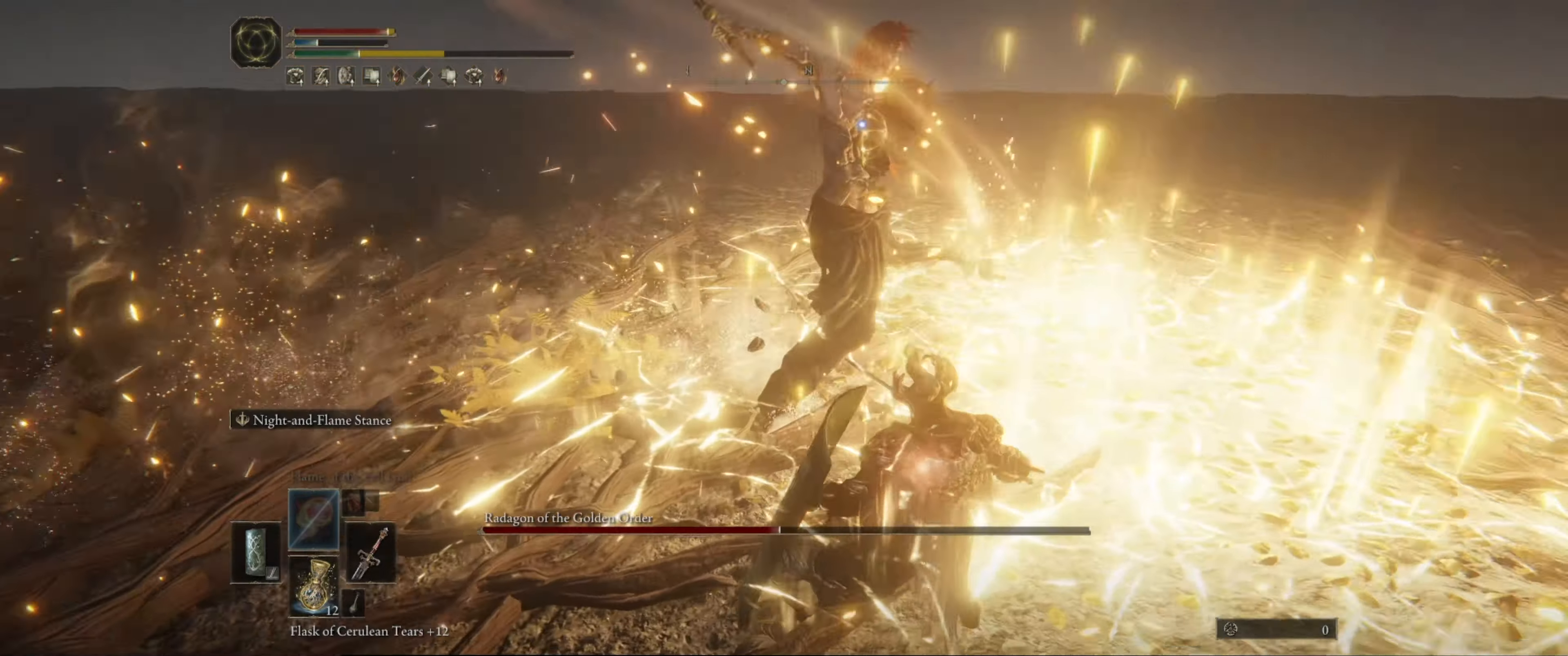
{"buttons": ["L1"], "left_stick": "center", "right_stick": "center", "events": [[33, "left_stick", "up"], [266, "left_stick", "center"], [316, "R2", "down"], [466, "R2", "up"]]}
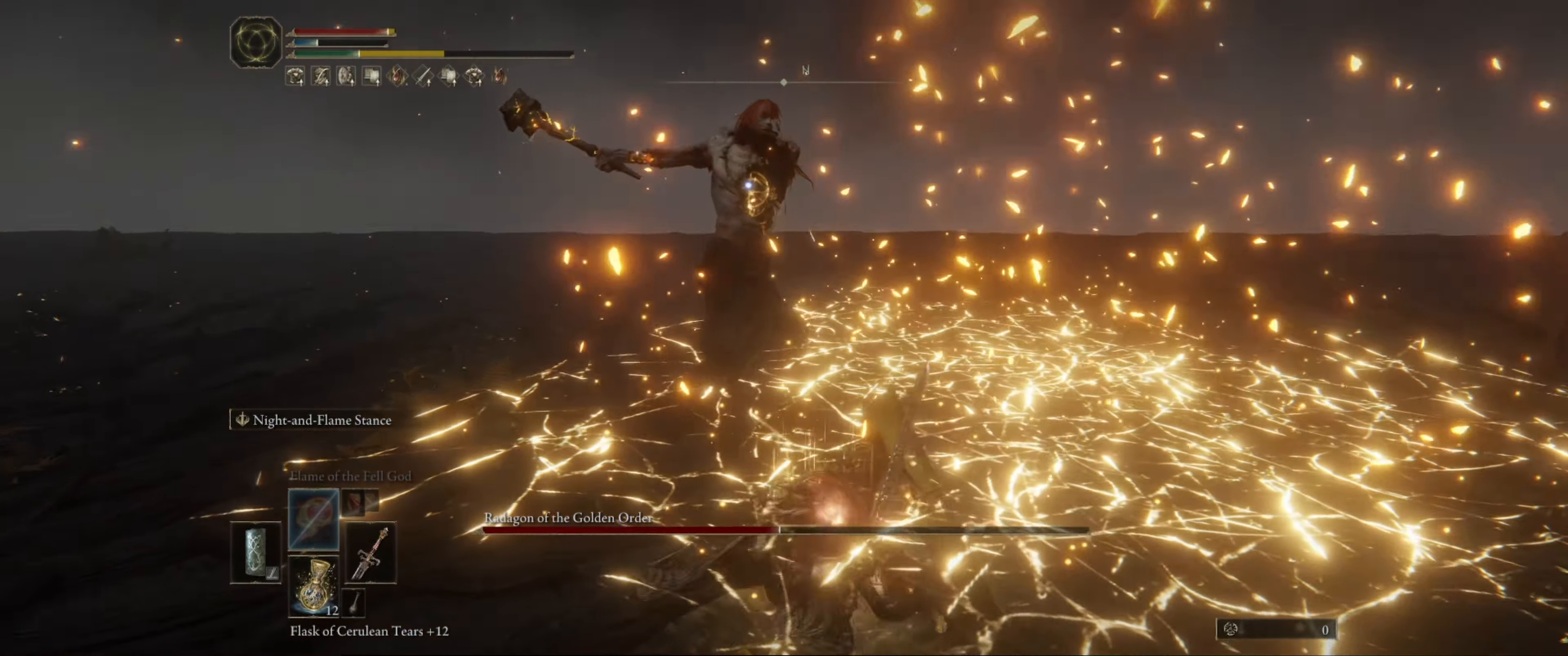
{"buttons": [], "left_stick": "center", "right_stick": "center", "events": [[133, "L1", "up"]]}
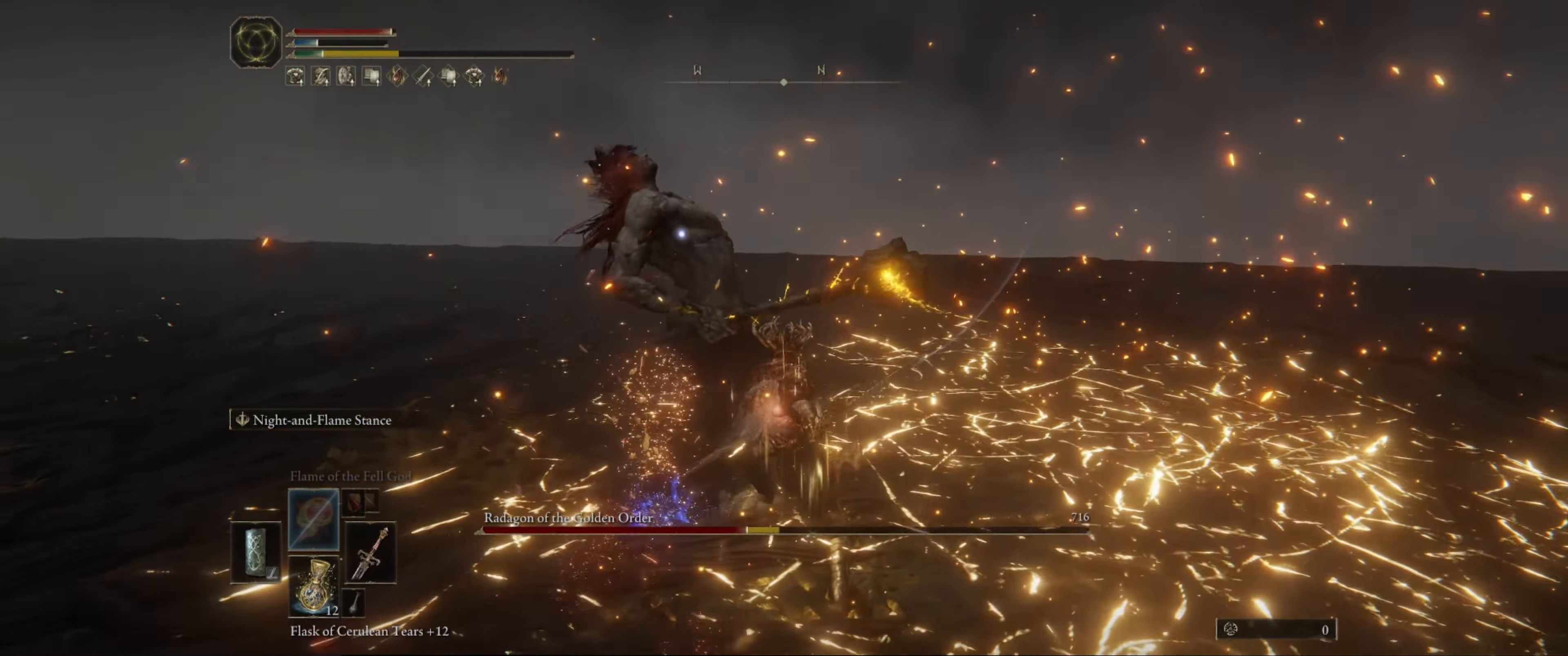
{"buttons": [], "left_stick": "center", "right_stick": "center", "events": [[166, "R1", "down"], [266, "R1", "up"], [316, "R1", "down"], [400, "R1", "up"]]}
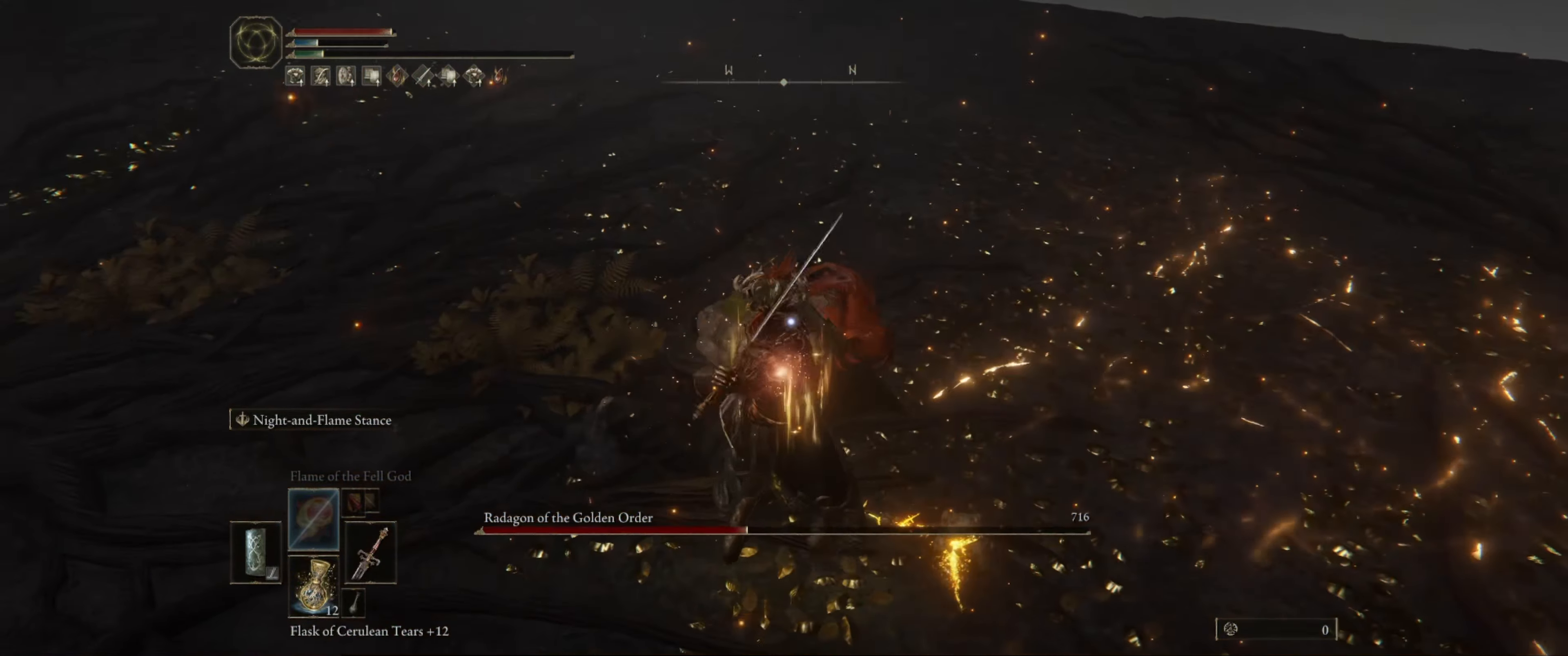
{"buttons": [], "left_stick": "right", "right_stick": "center", "events": [[166, "left_stick", "right"]]}
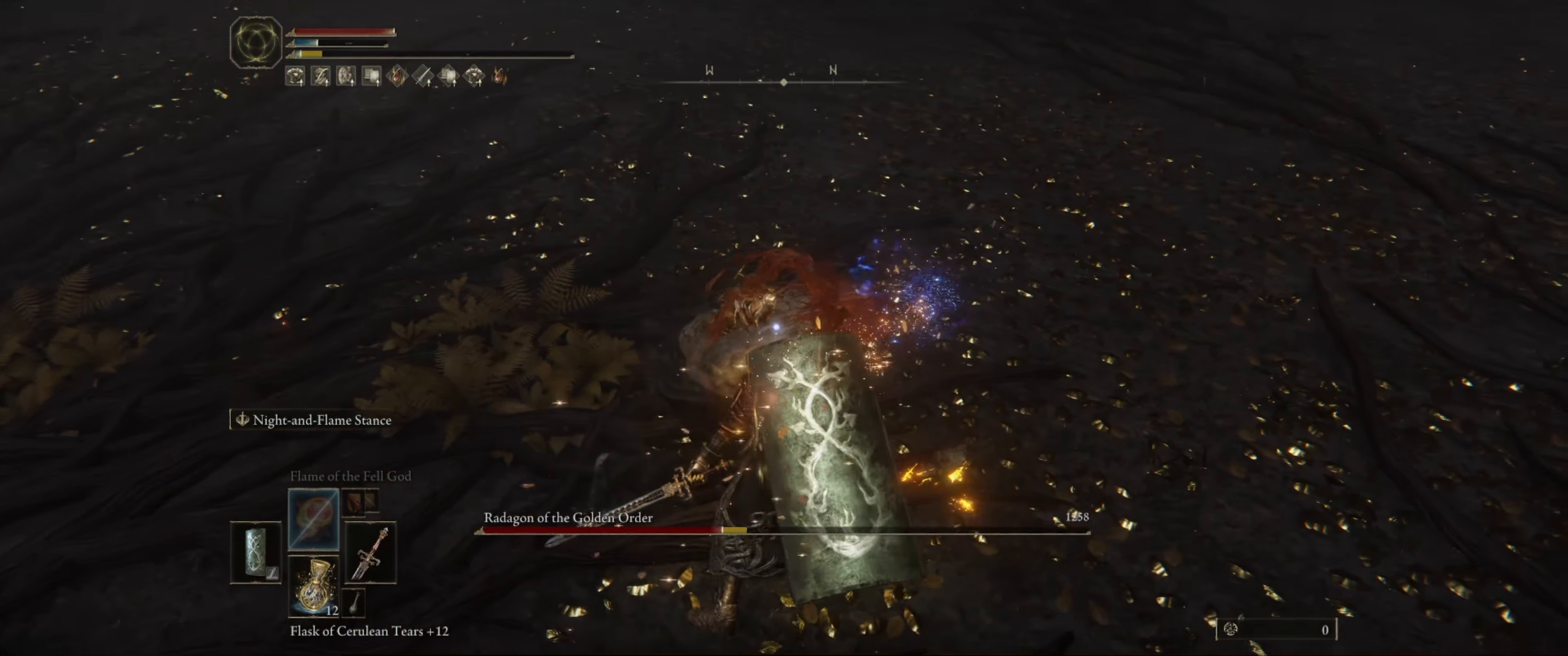
{"buttons": [], "left_stick": "right", "right_stick": "center", "events": [[183, "left_stick", "center"], [300, "left_stick", "right"]]}
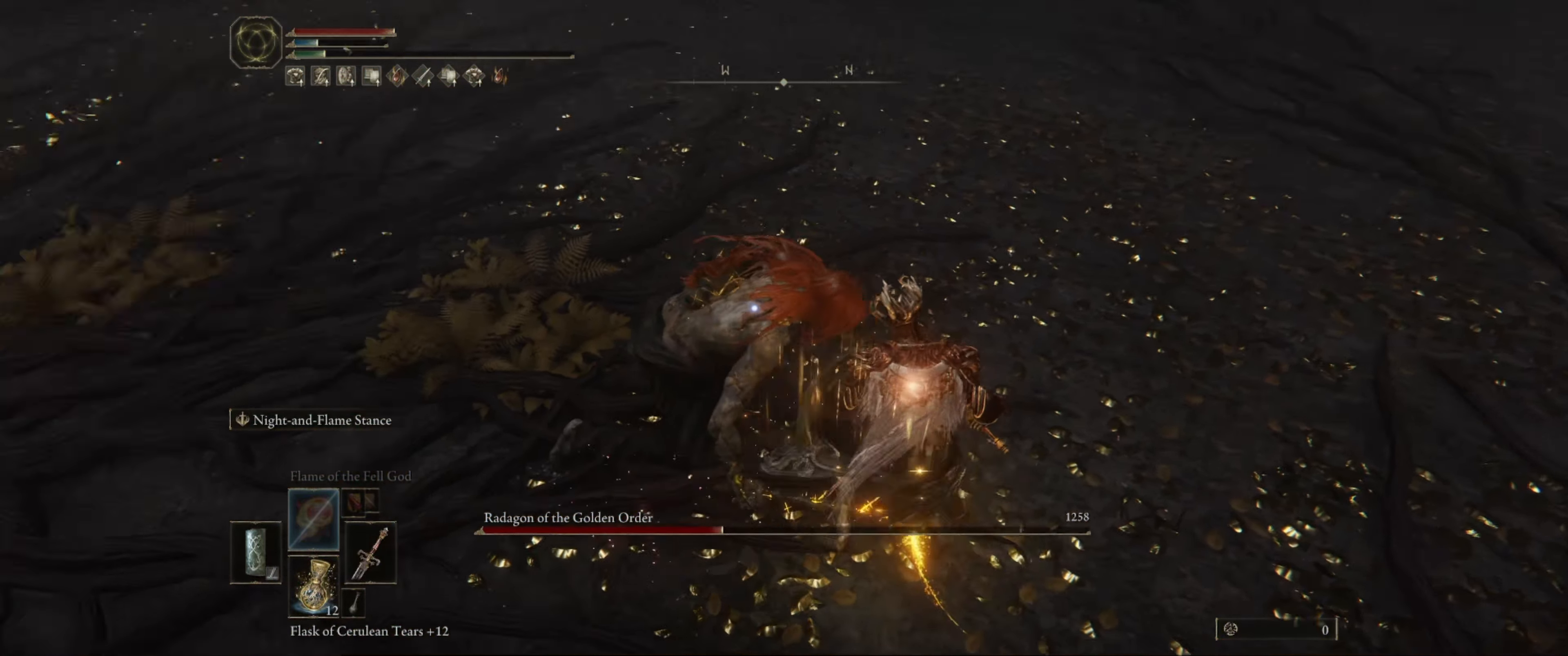
{"buttons": [], "left_stick": "up", "right_stick": "center", "events": [[400, "left_stick", "up"]]}
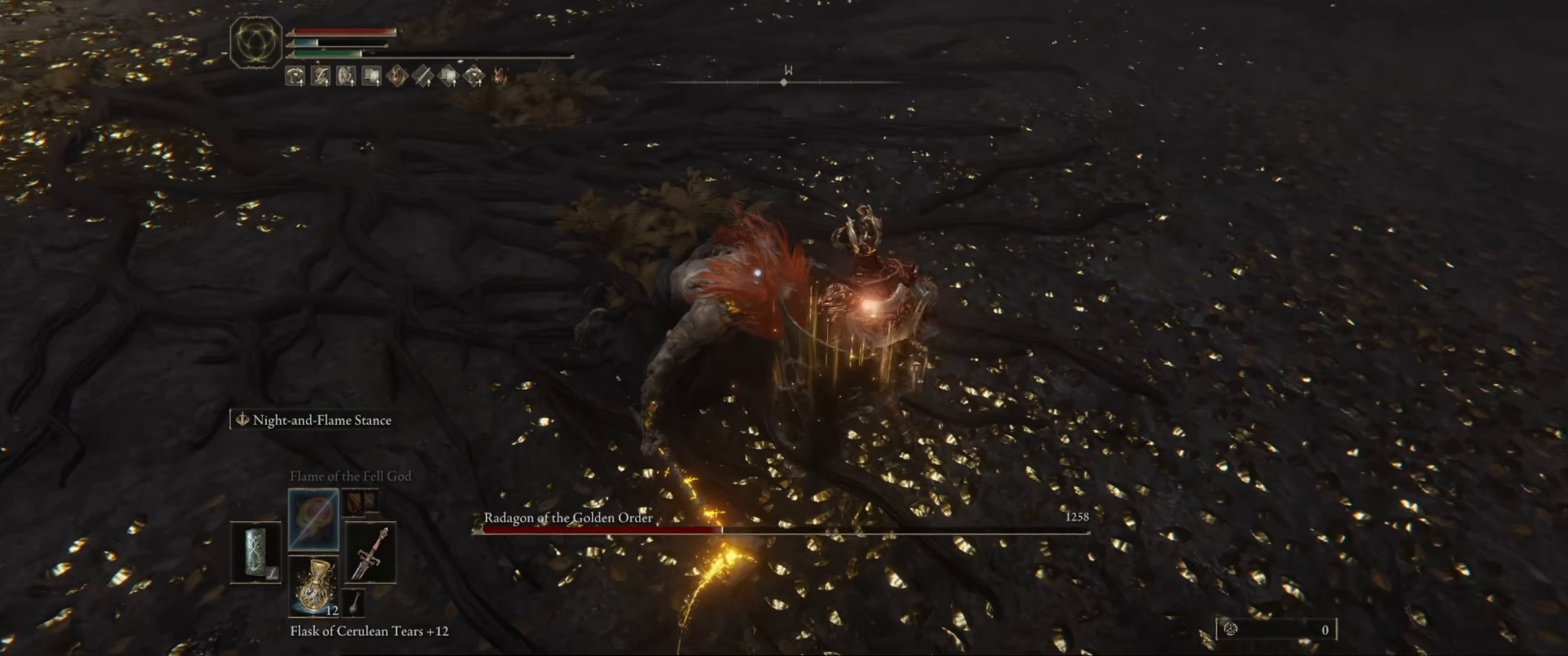
{"buttons": [], "left_stick": "center", "right_stick": "center", "events": [[150, "left_stick", "center"], [200, "R1", "down"], [300, "R1", "up"]]}
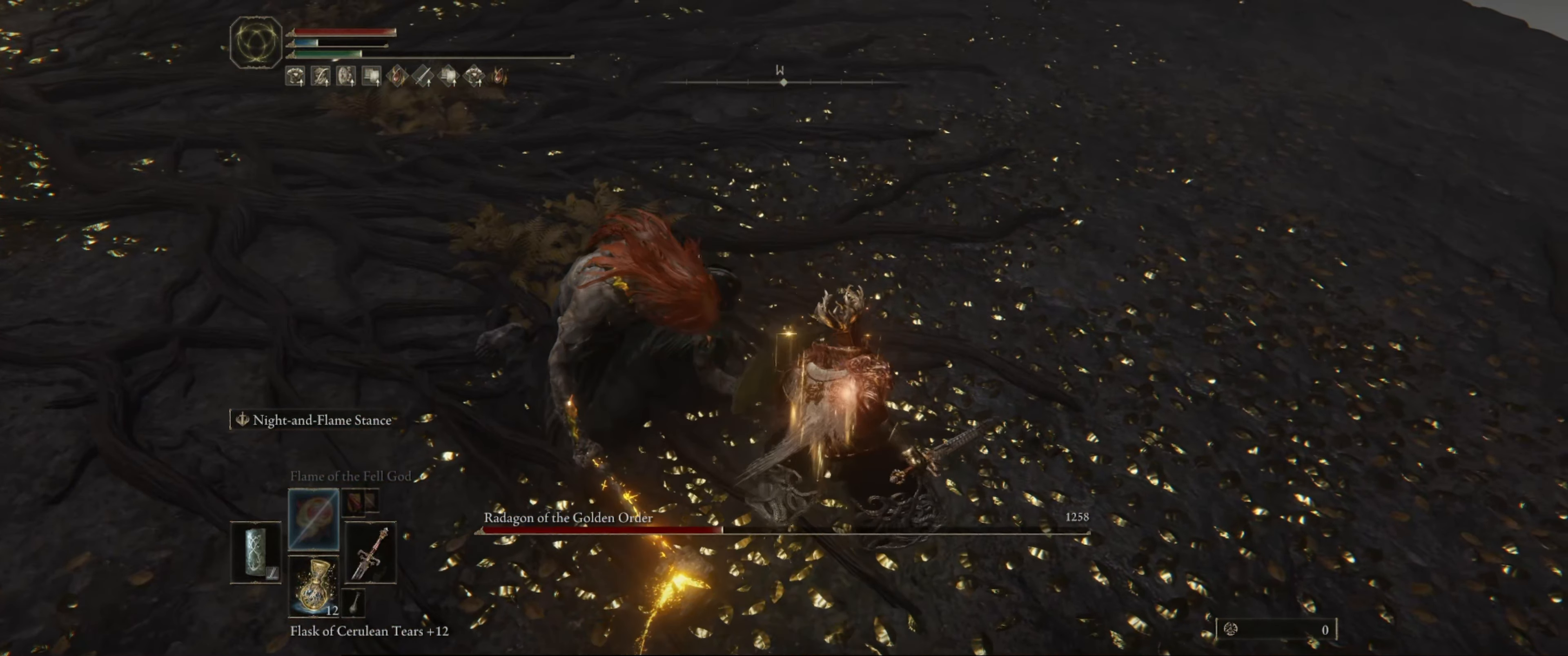
{"buttons": [], "left_stick": "center", "right_stick": "center", "events": []}
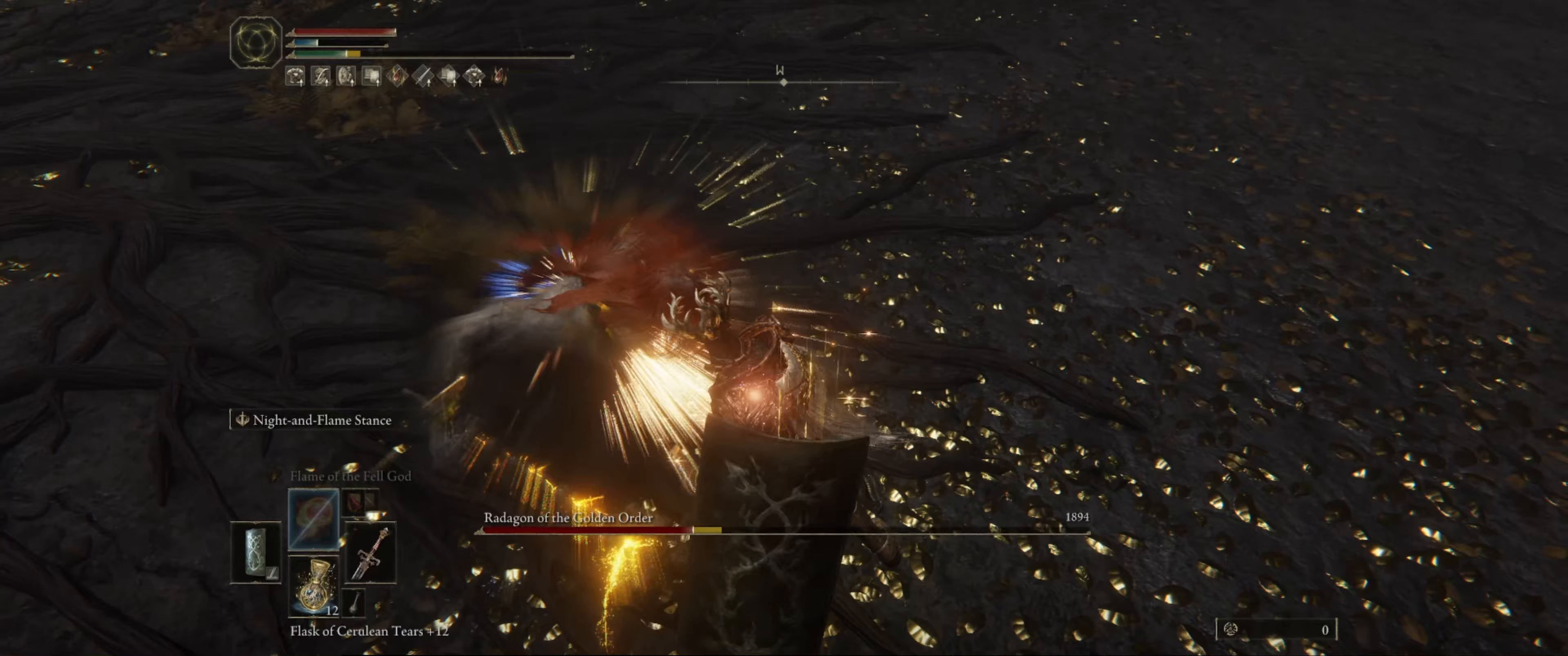
{"buttons": [], "left_stick": "center", "right_stick": "center", "events": []}
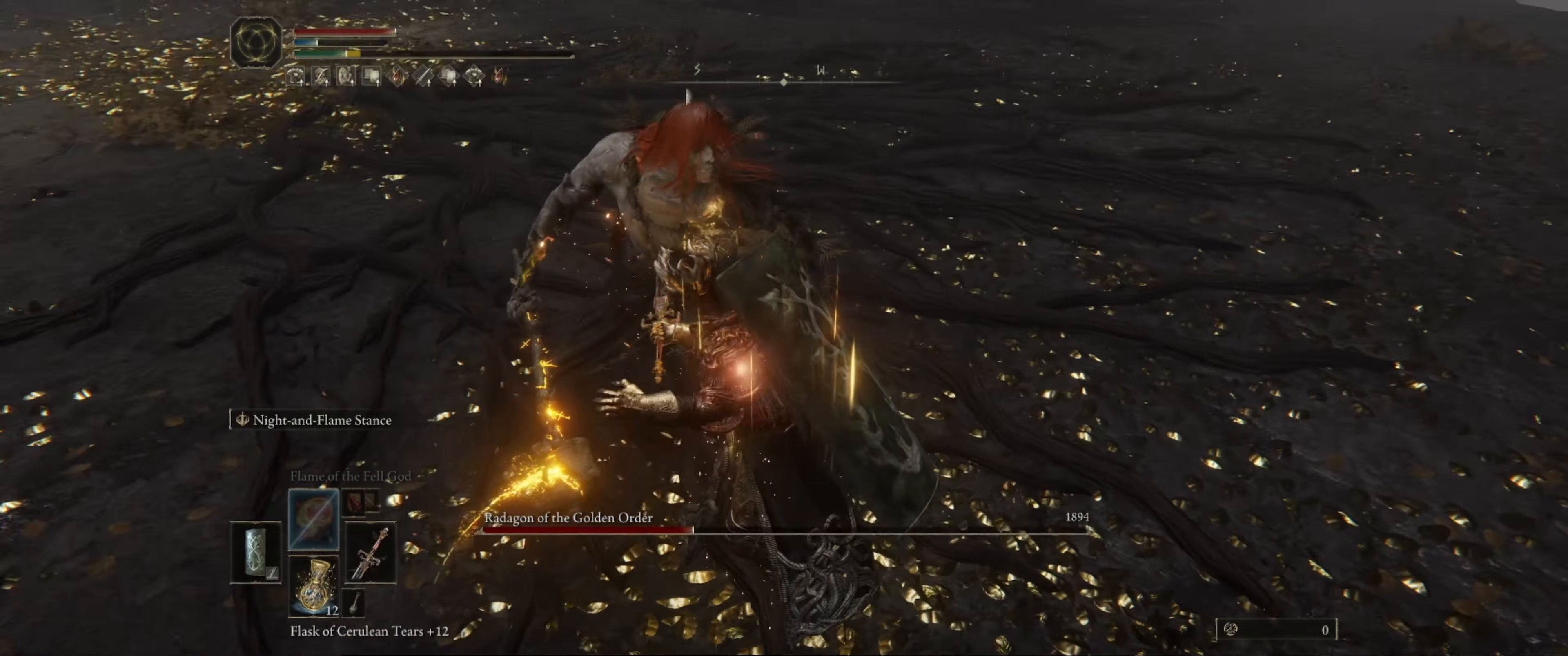
{"buttons": [], "left_stick": "center", "right_stick": "left", "events": [[33, "right_stick", "left"]]}
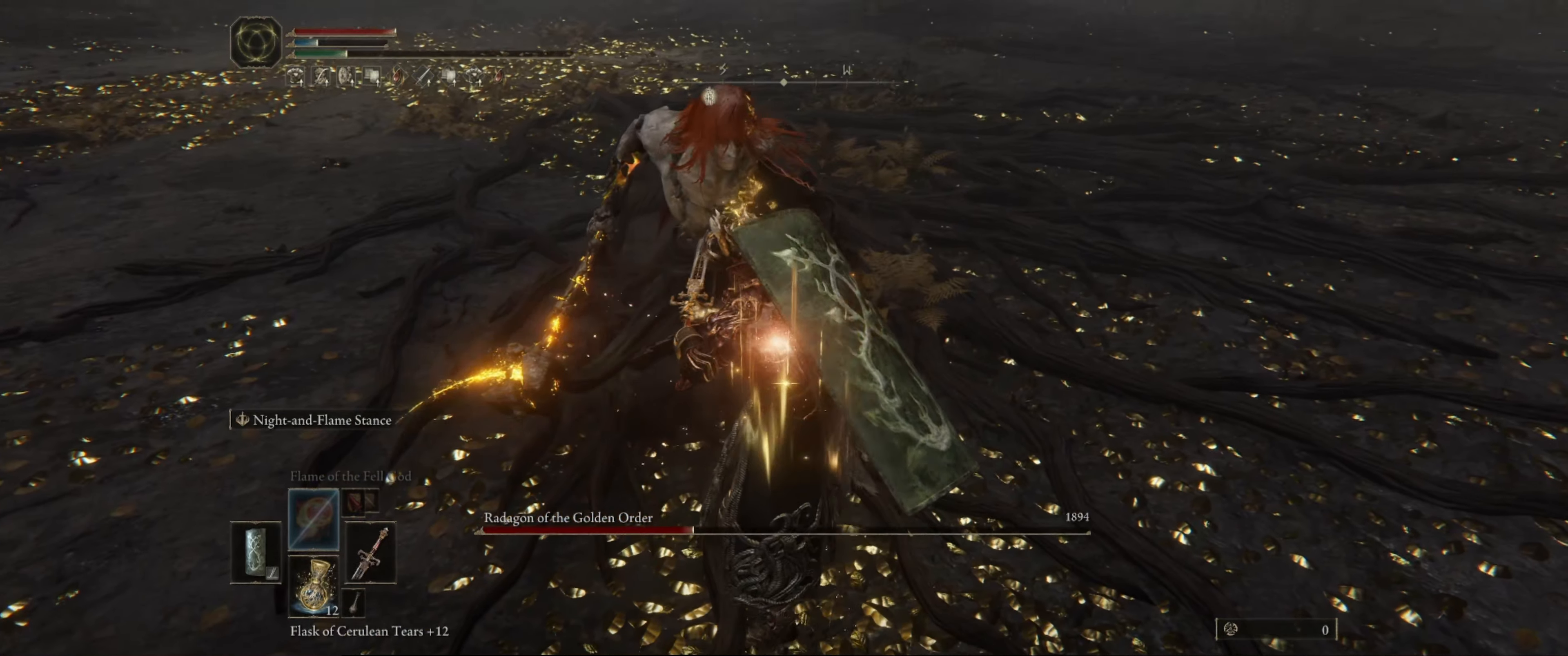
{"buttons": [], "left_stick": "center", "right_stick": "center", "events": [[117, "right_stick", "center"]]}
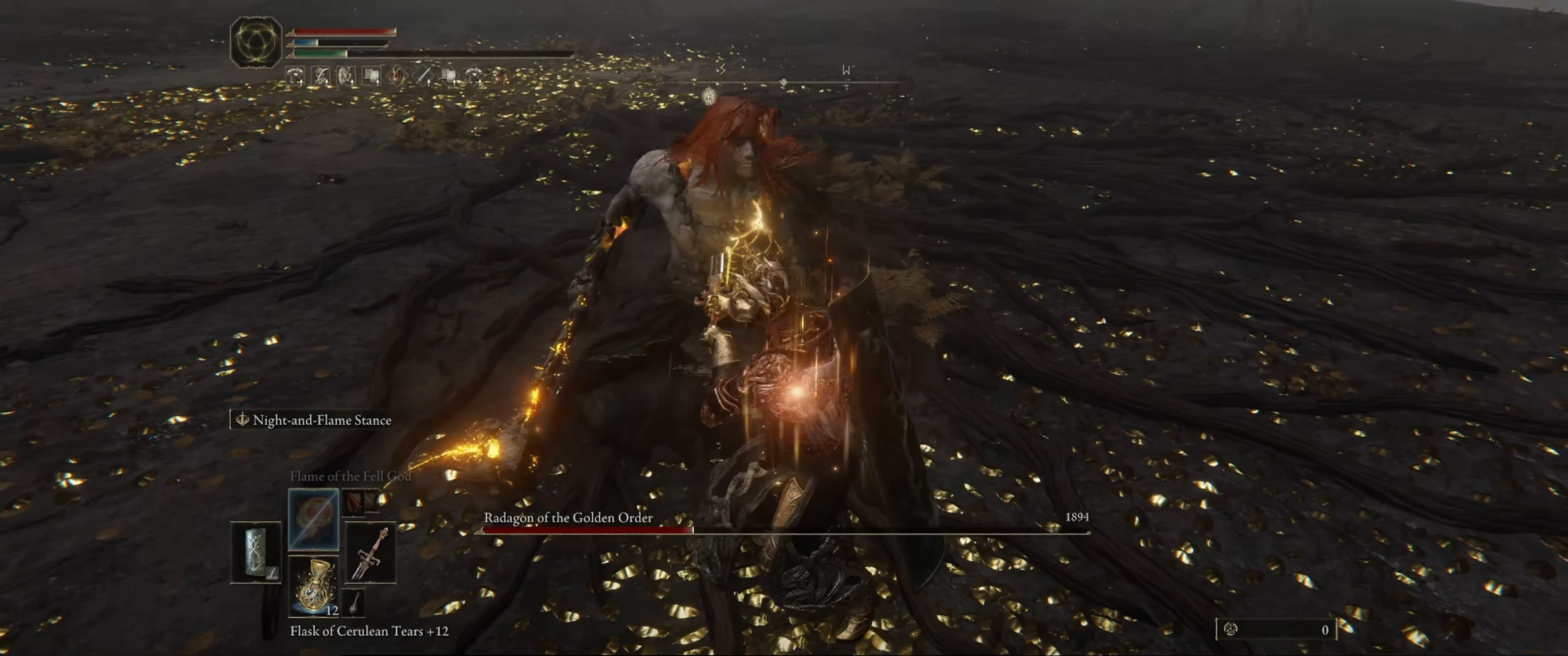
{"buttons": [], "left_stick": "center", "right_stick": "center", "events": []}
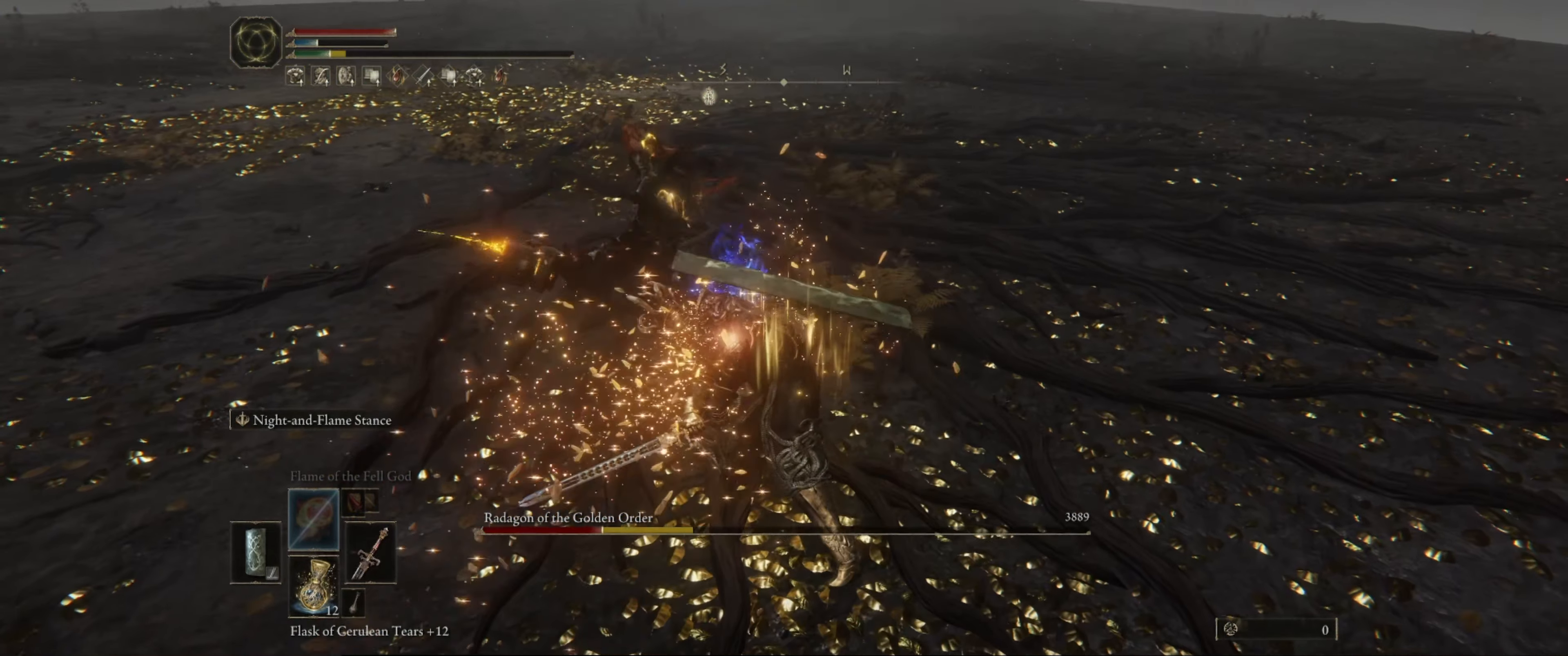
{"buttons": [], "left_stick": "center", "right_stick": "center", "events": []}
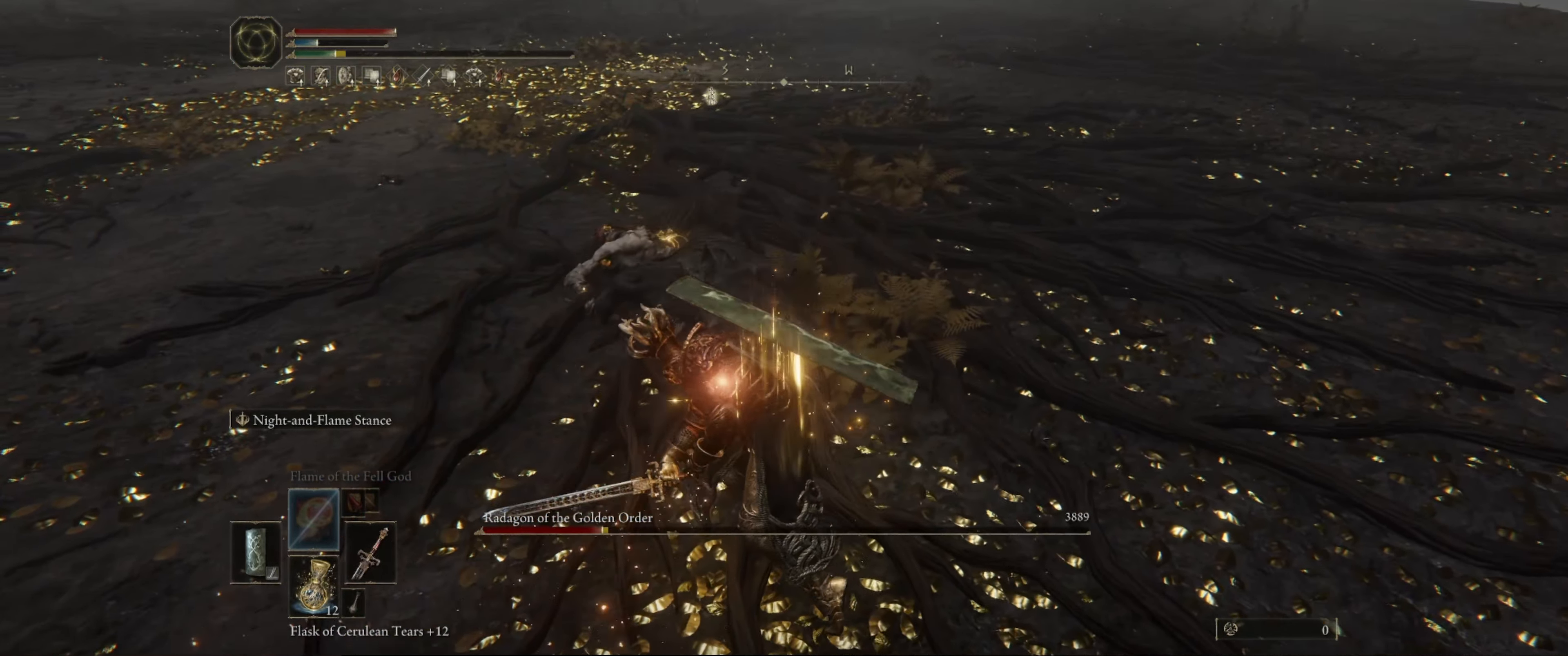
{"buttons": [], "left_stick": "center", "right_stick": "center", "events": [[350, "right_stick", "left"], [433, "right_stick", "center"]]}
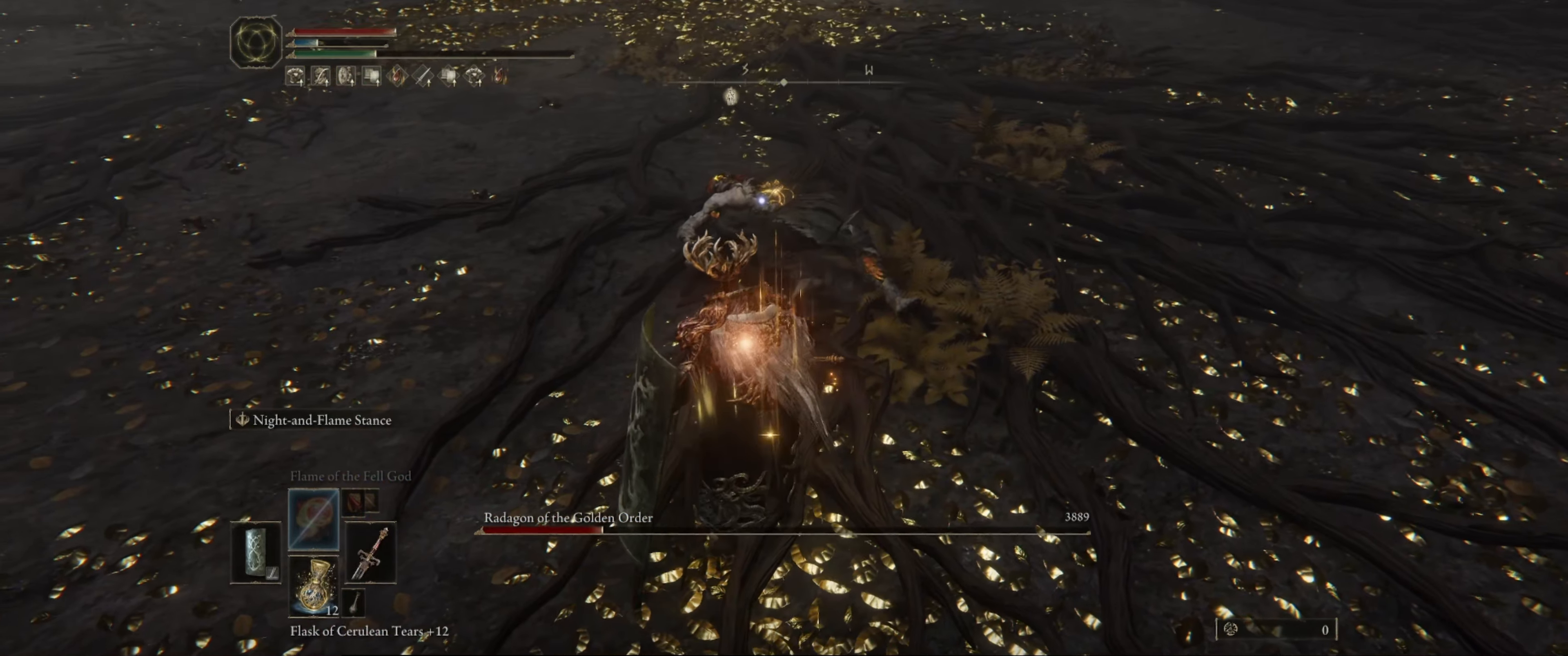
{"buttons": ["L2"], "left_stick": "center", "right_stick": "center", "events": [[450, "L2", "down"]]}
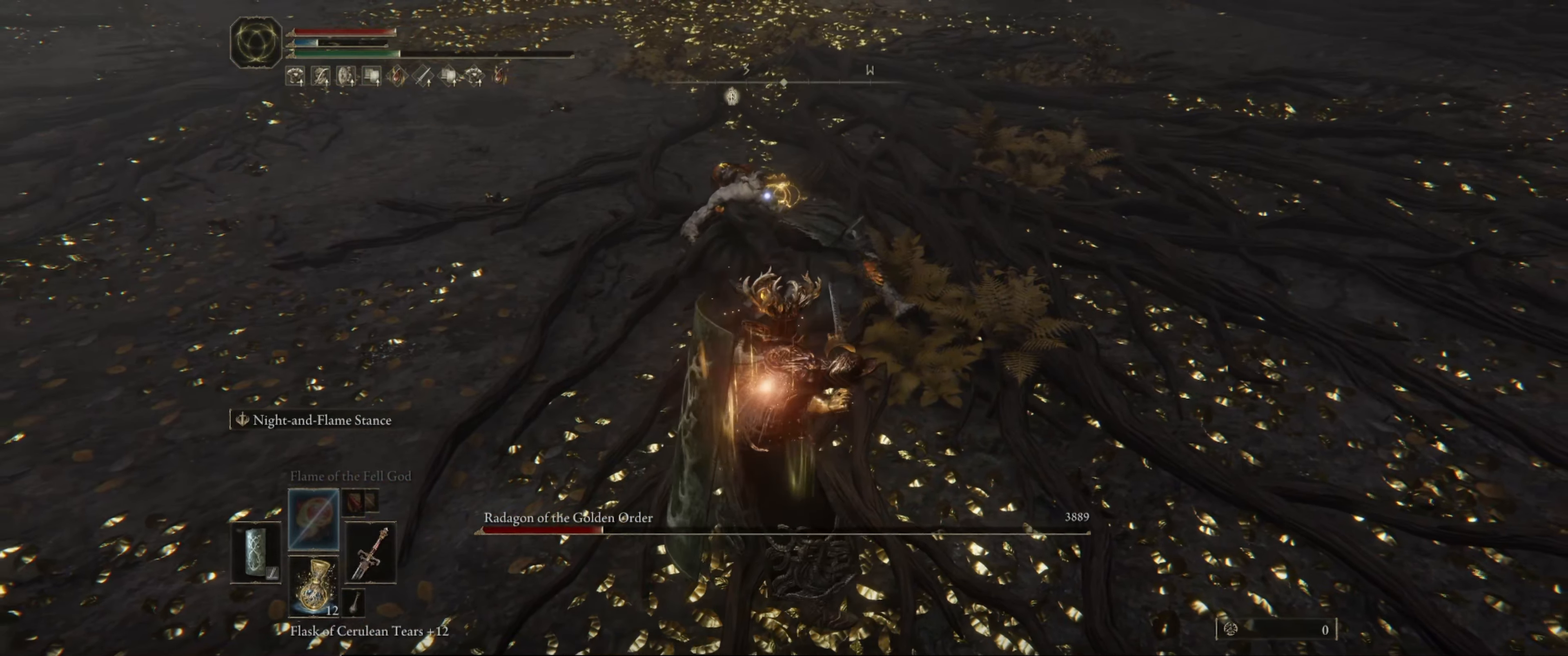
{"buttons": ["L2", "R1"], "left_stick": "center", "right_stick": "center", "events": [[450, "R1", "down"]]}
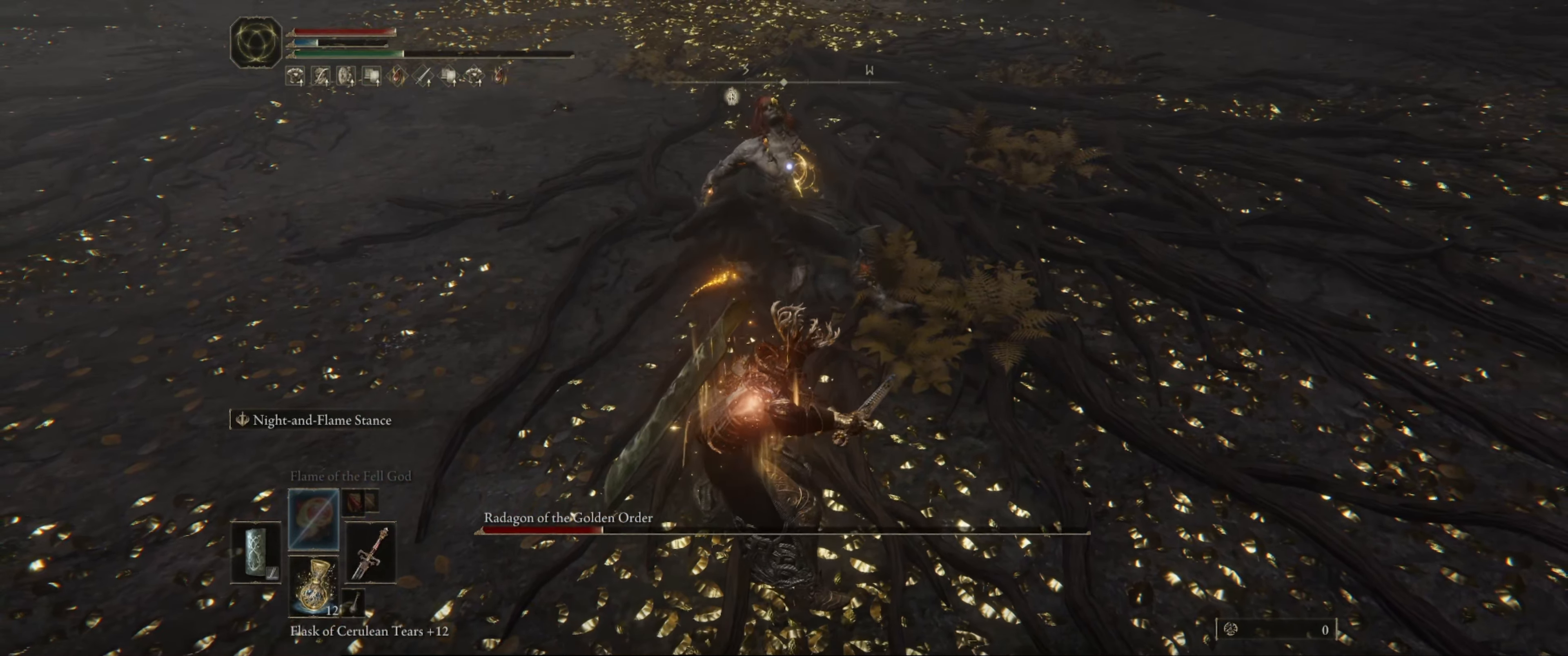
{"buttons": ["L2"], "left_stick": "center", "right_stick": "center", "events": [[83, "R1", "up"]]}
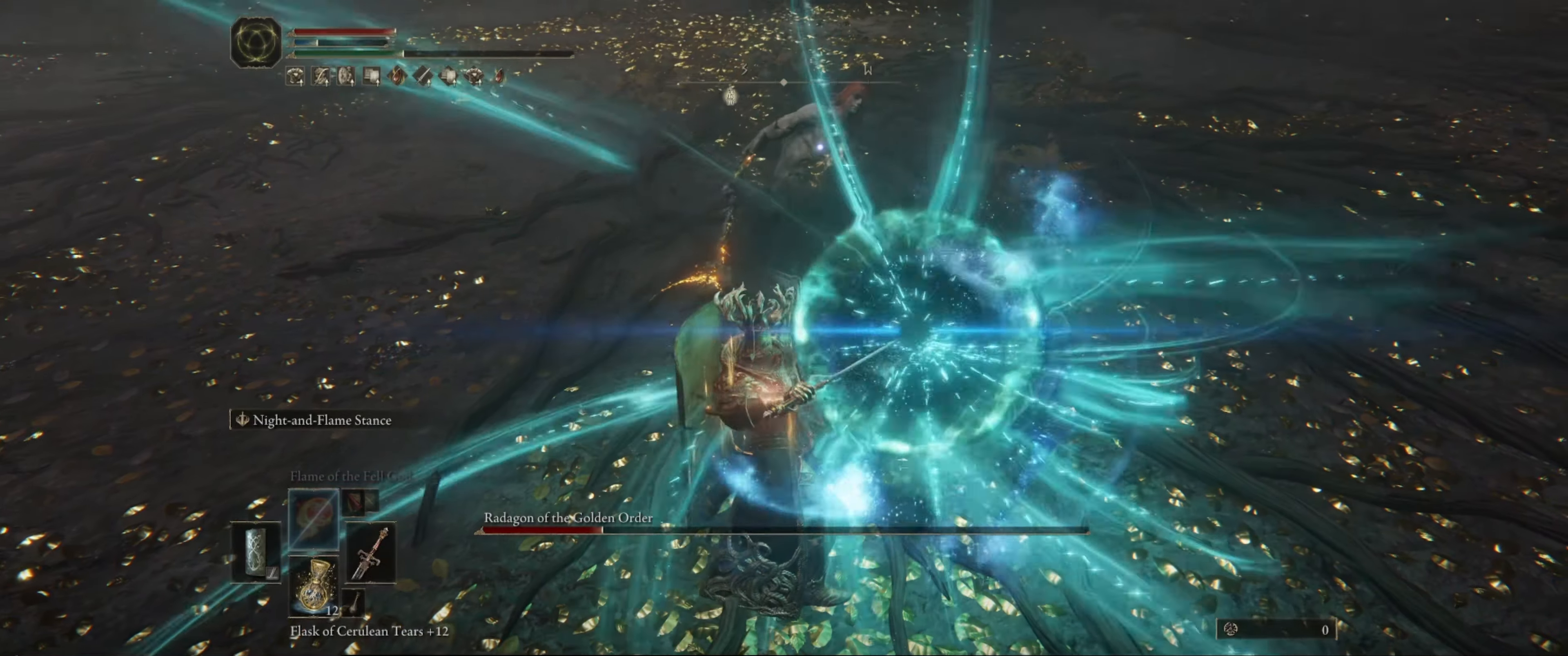
{"buttons": ["L2"], "left_stick": "center", "right_stick": "center", "events": []}
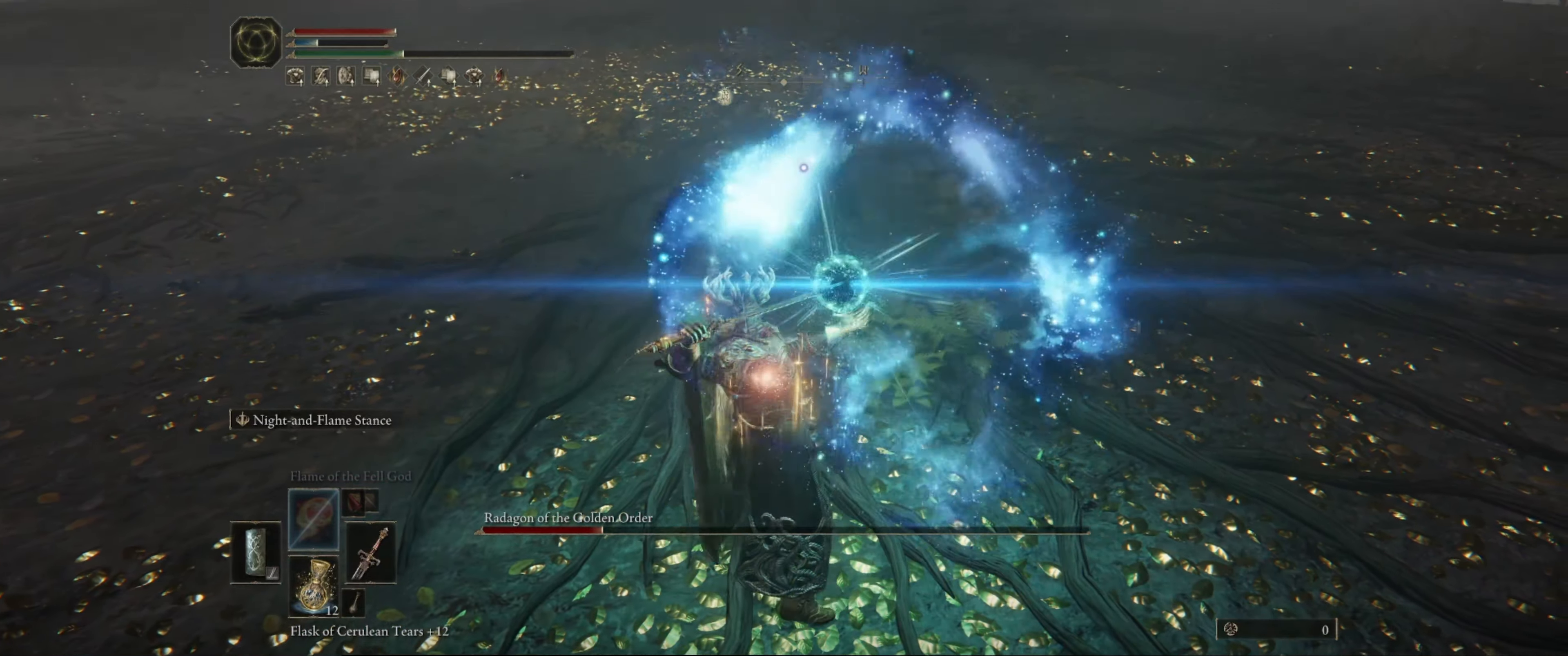
{"buttons": [], "left_stick": "center", "right_stick": "center", "events": [[167, "L2", "up"]]}